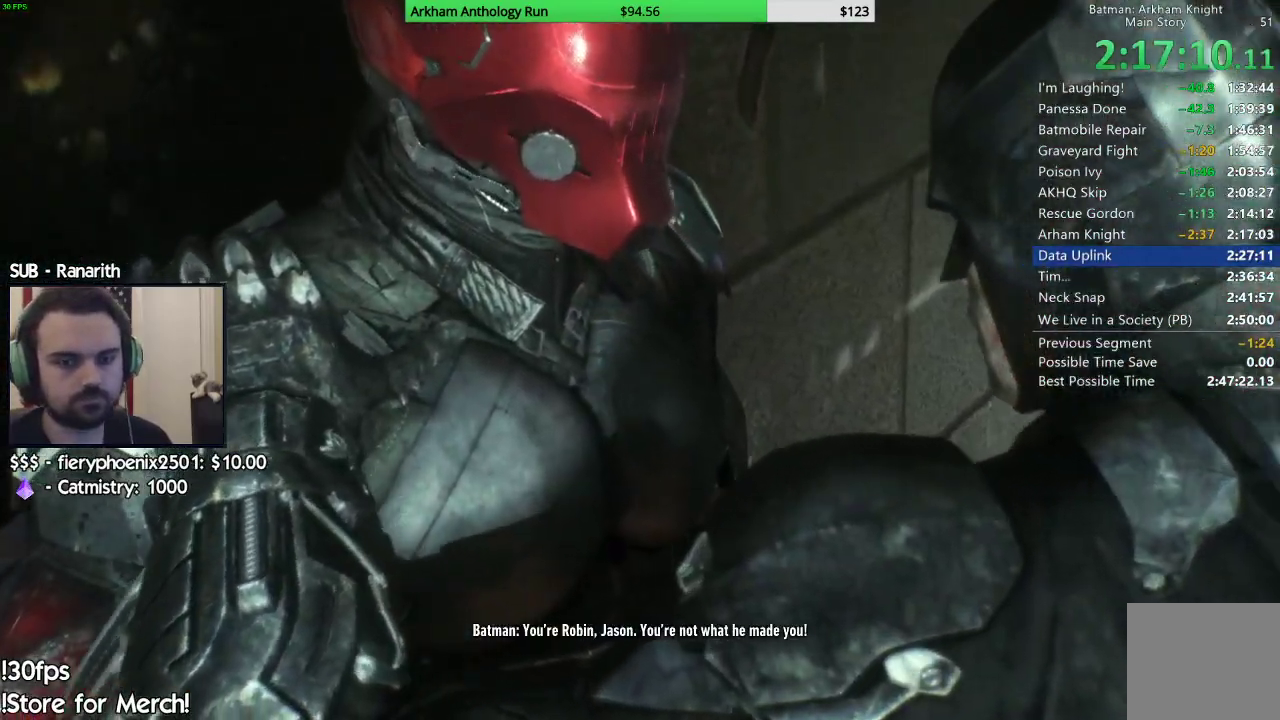
Gameplay with a controller (Xbox layout); each line is a JSON object with the inputs held at the frame after it. "events" lists button and stick changes between this image and that frame as [ms after this image, input, new state], when the widget could be followed in between.
{"buttons": [], "left_stick": "center", "right_stick": "center", "events": [[50, "X", "down"], [117, "X", "up"], [217, "X", "down"], [283, "X", "up"], [383, "X", "down"], [467, "X", "up"]]}
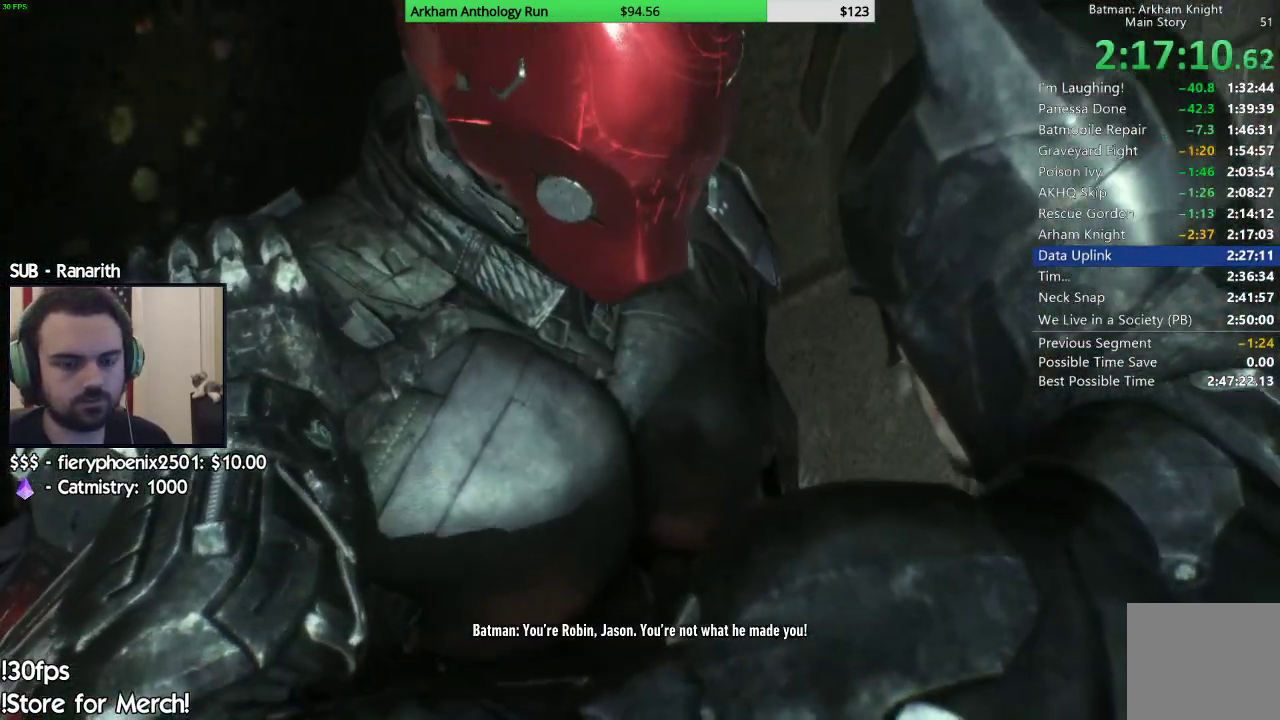
{"buttons": [], "left_stick": "center", "right_stick": "center", "events": [[50, "X", "down"], [117, "X", "up"], [200, "X", "down"], [300, "X", "up"], [450, "X", "down"], [483, "X", "up"]]}
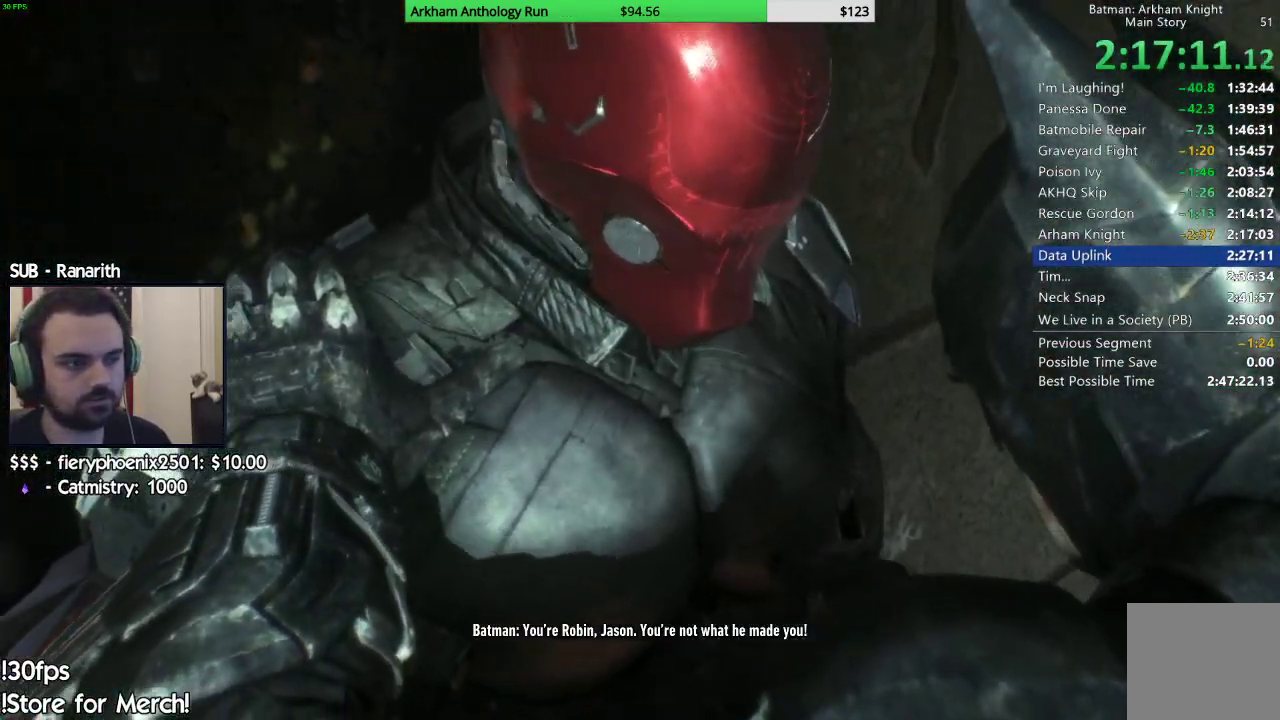
{"buttons": [], "left_stick": "center", "right_stick": "center", "events": [[267, "B", "down"], [317, "B", "up"], [417, "B", "down"], [500, "B", "up"]]}
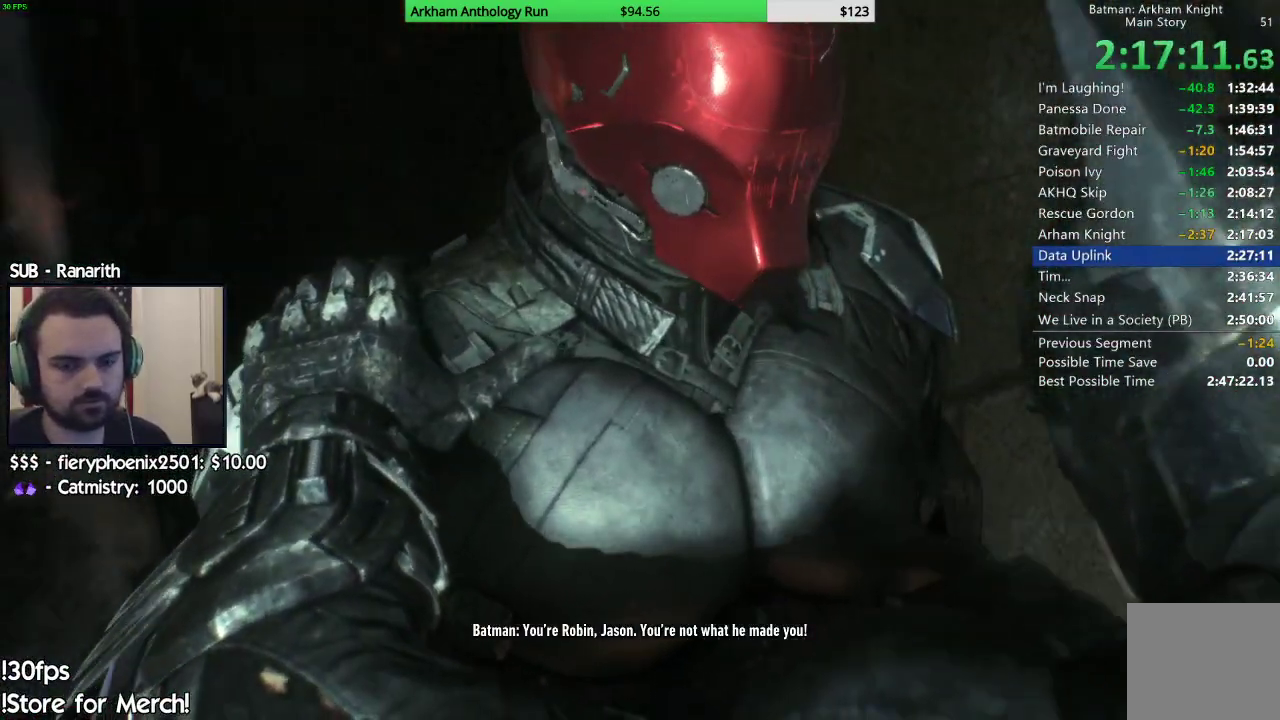
{"buttons": [], "left_stick": "center", "right_stick": "center", "events": [[50, "B", "down"], [167, "B", "up"], [250, "B", "down"], [317, "B", "up"], [417, "B", "down"], [467, "B", "up"]]}
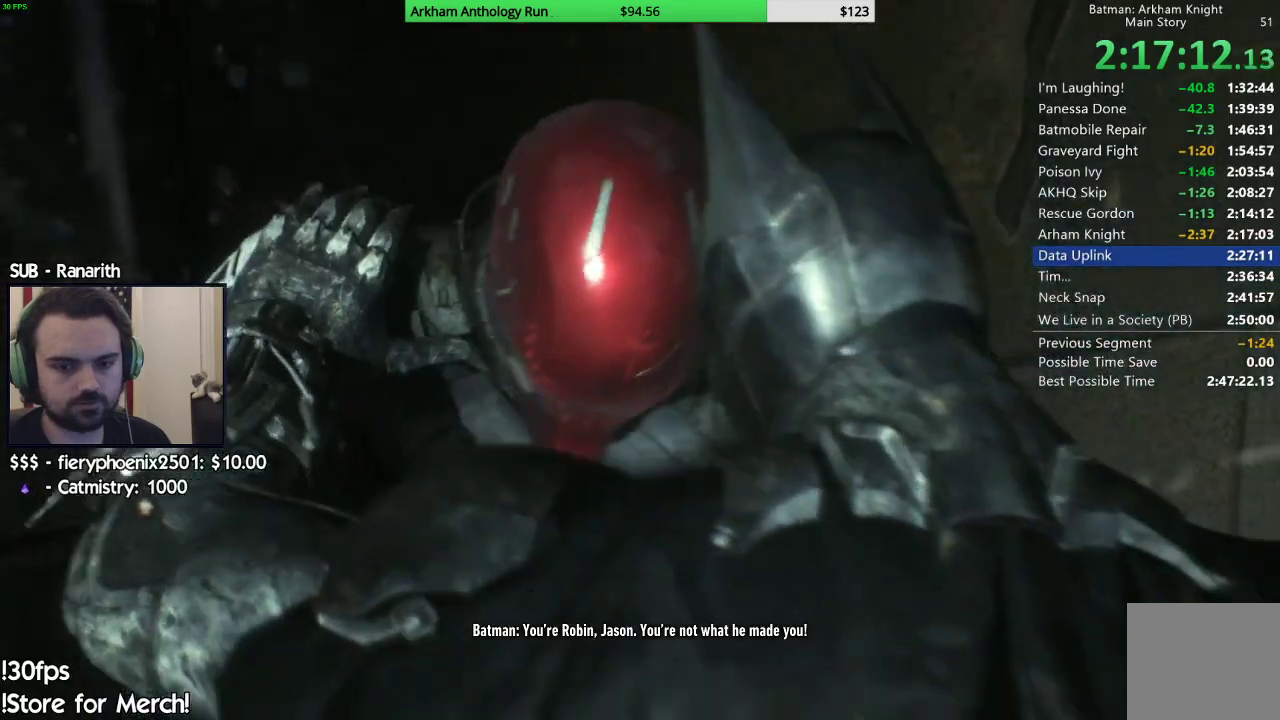
{"buttons": [], "left_stick": "center", "right_stick": "center", "events": [[67, "B", "down"], [133, "B", "up"], [250, "B", "down"], [317, "B", "up"], [417, "B", "down"], [483, "B", "up"]]}
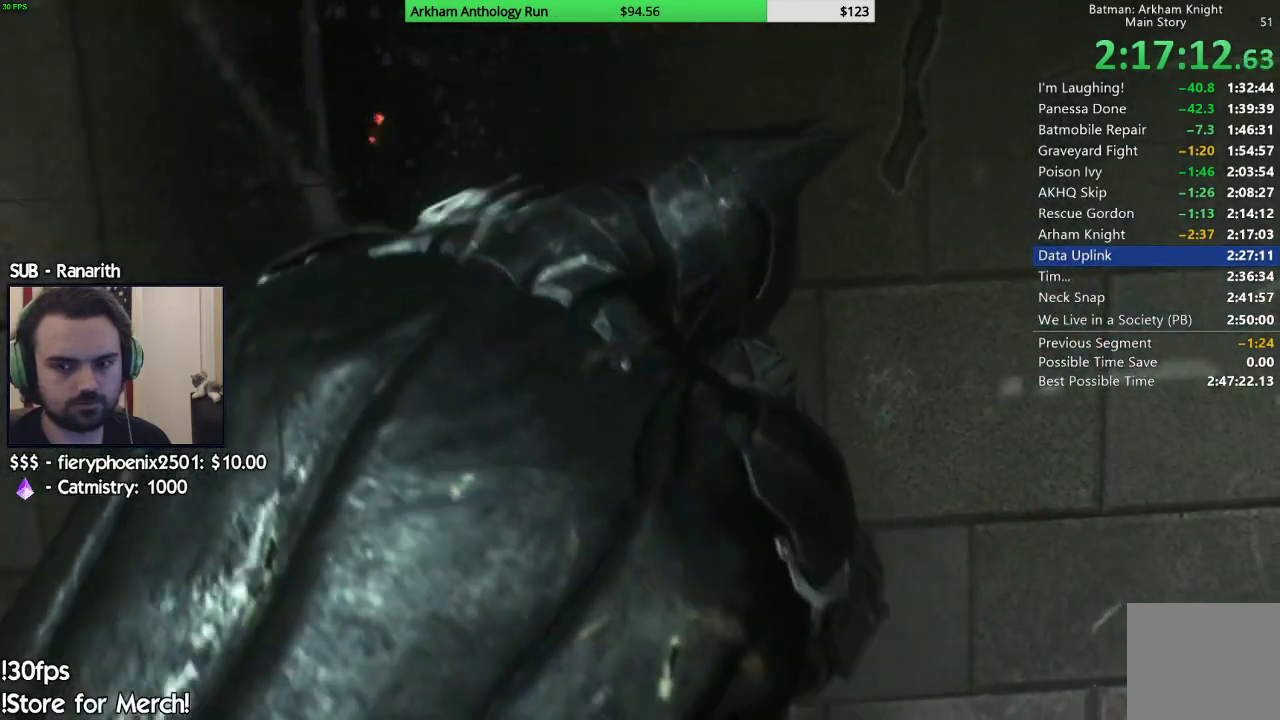
{"buttons": [], "left_stick": "center", "right_stick": "center", "events": [[67, "B", "down"], [150, "B", "up"], [217, "B", "down"], [317, "B", "up"], [400, "B", "down"], [483, "B", "up"]]}
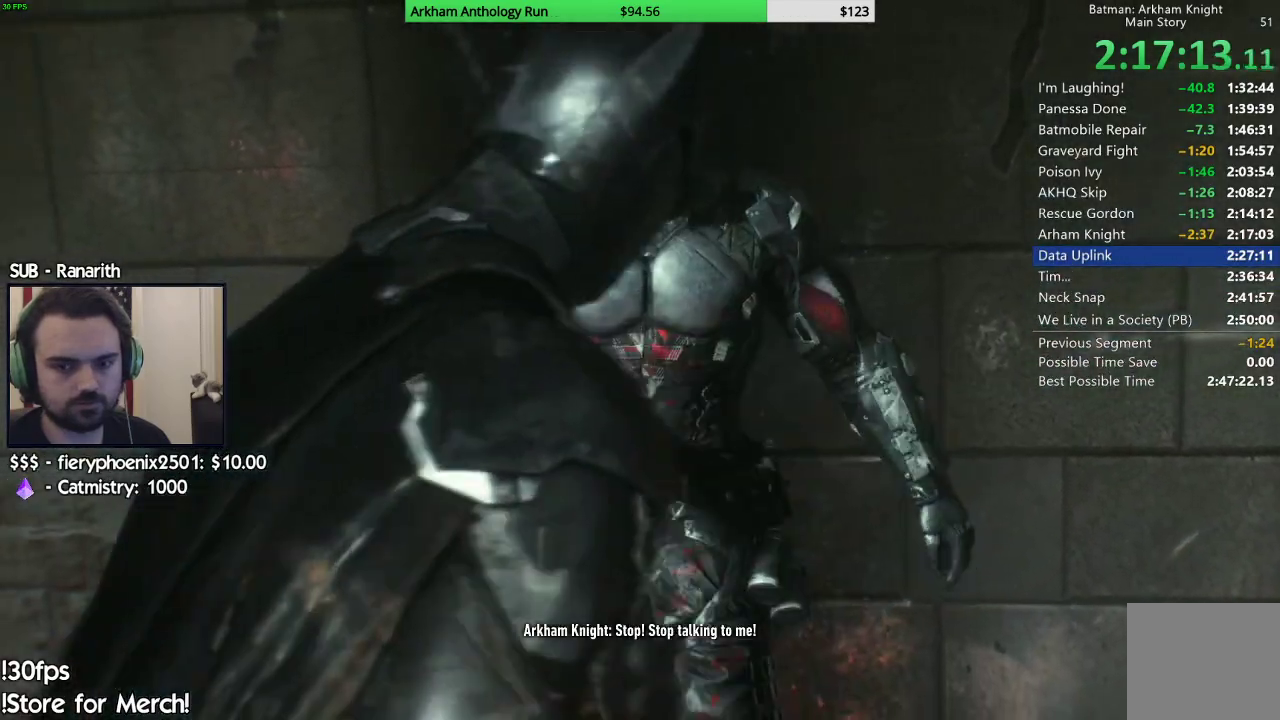
{"buttons": [], "left_stick": "center", "right_stick": "center", "events": [[50, "B", "down"], [150, "B", "up"], [217, "B", "down"], [300, "B", "up"], [383, "B", "down"], [450, "B", "up"]]}
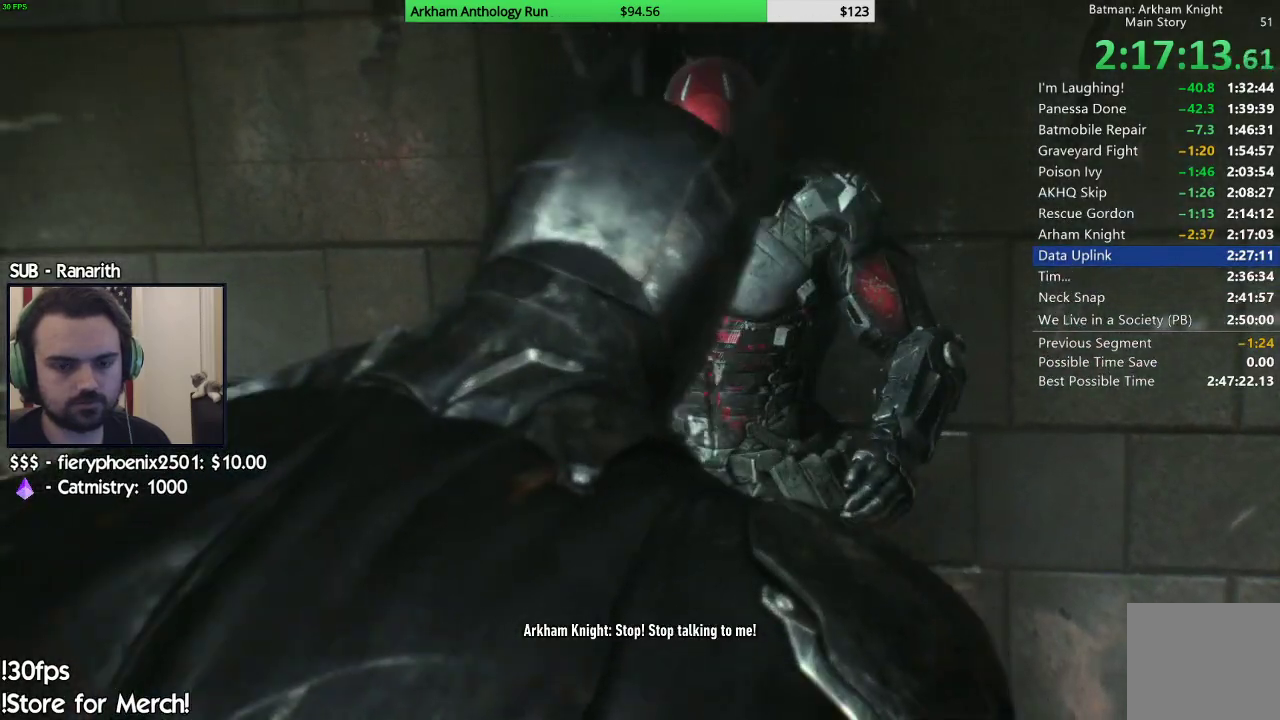
{"buttons": [], "left_stick": "center", "right_stick": "center", "events": [[17, "B", "down"], [117, "B", "up"], [200, "B", "down"], [300, "B", "up"], [350, "B", "down"], [450, "B", "up"]]}
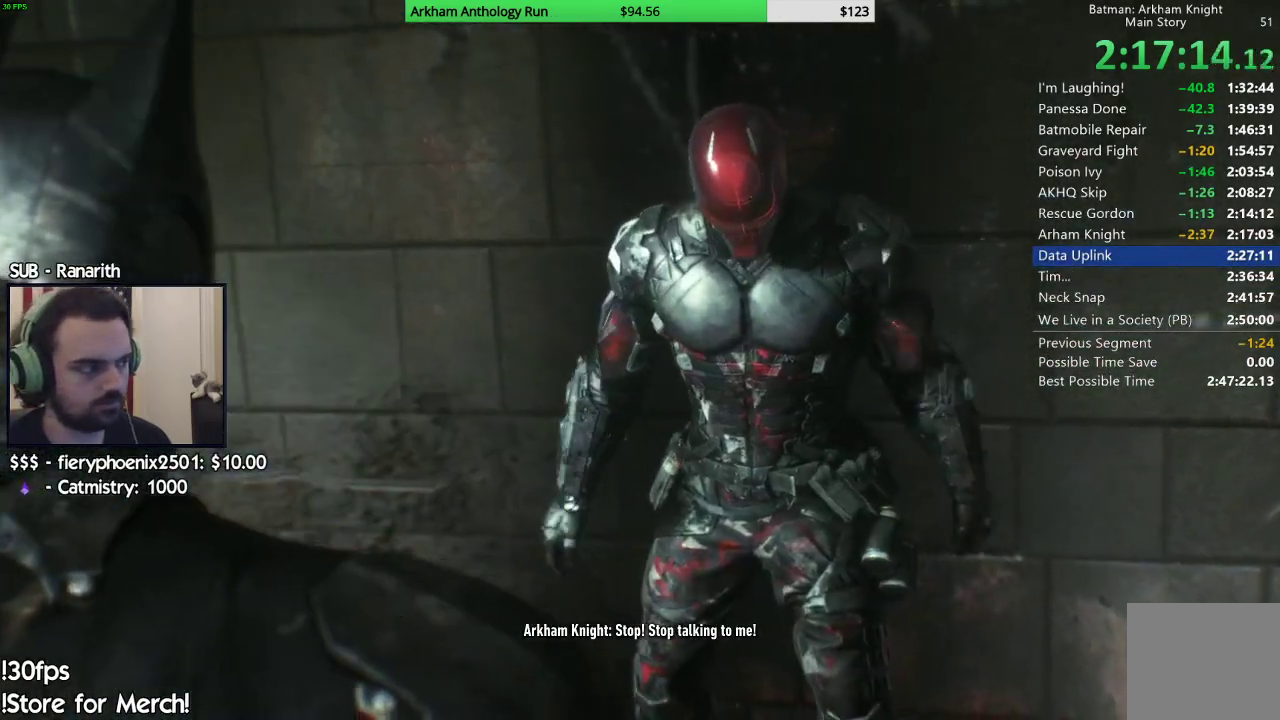
{"buttons": [], "left_stick": "center", "right_stick": "center", "events": [[17, "B", "down"], [100, "B", "up"], [200, "B", "down"], [283, "B", "up"], [350, "B", "down"], [450, "B", "up"]]}
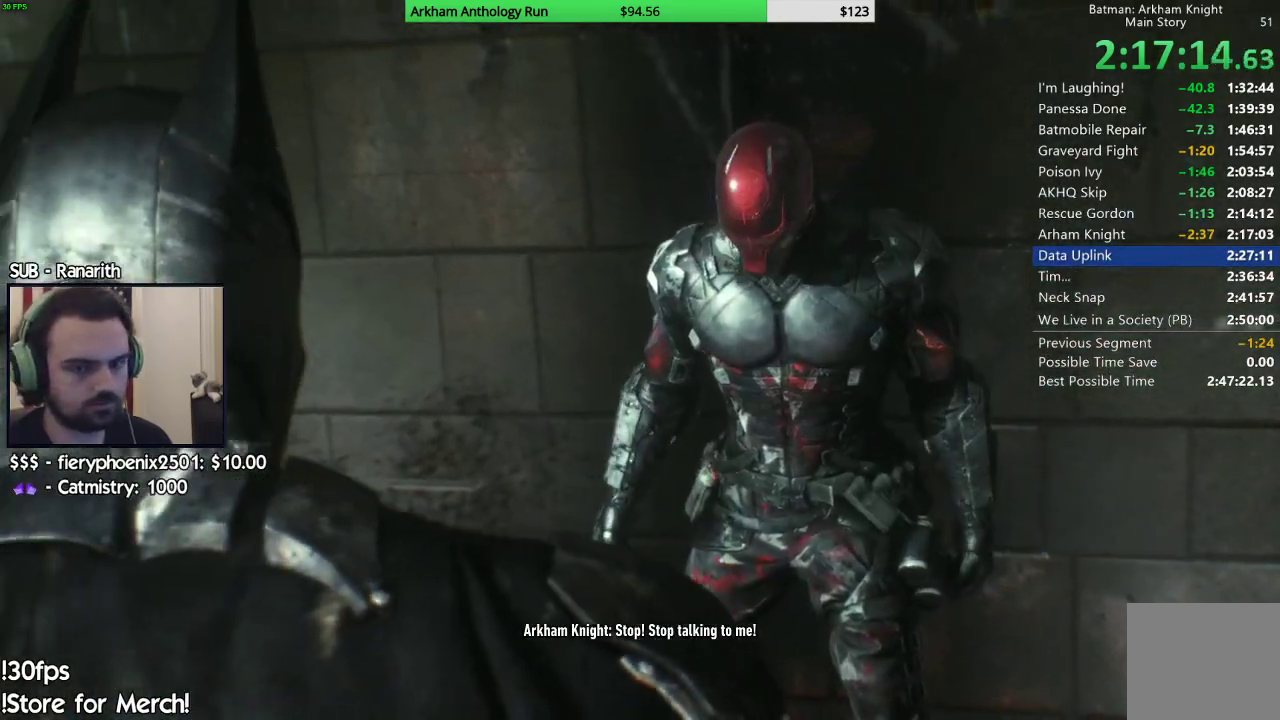
{"buttons": [], "left_stick": "center", "right_stick": "center", "events": [[33, "B", "down"], [117, "B", "up"], [200, "B", "down"], [283, "B", "up"], [367, "B", "down"], [450, "B", "up"]]}
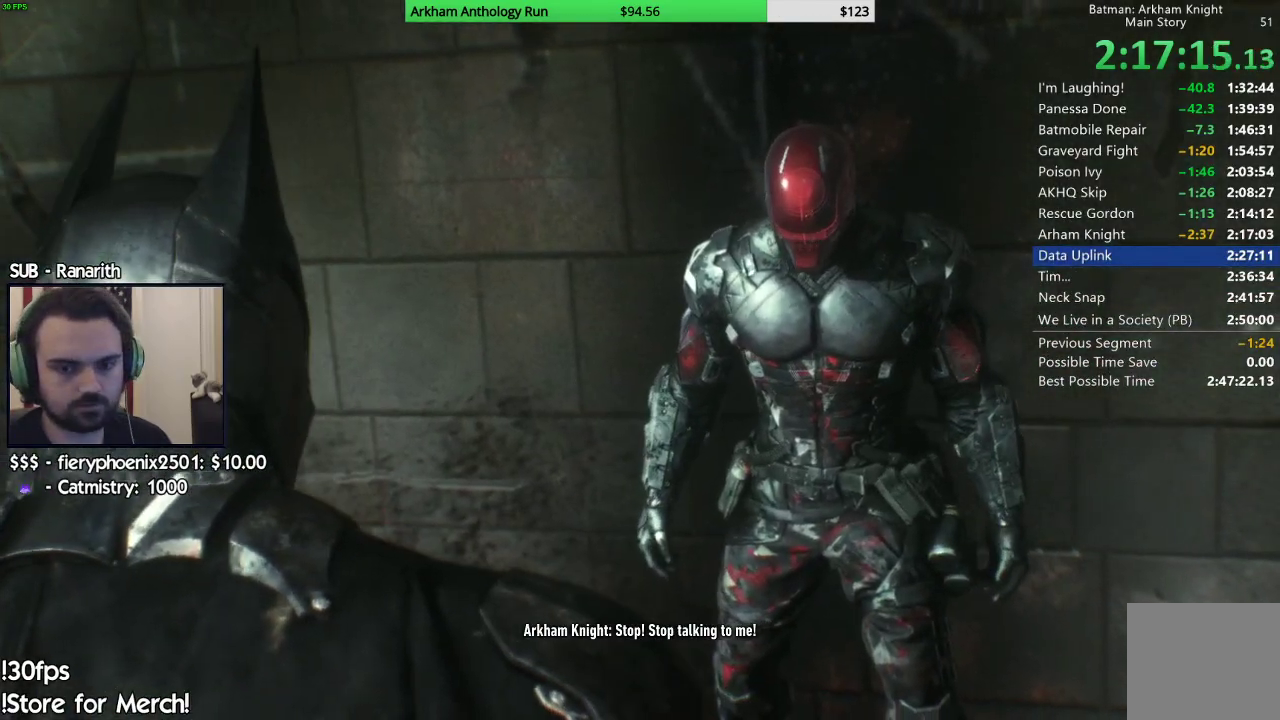
{"buttons": [], "left_stick": "center", "right_stick": "center", "events": [[33, "B", "down"], [117, "B", "up"], [200, "B", "down"], [283, "B", "up"], [383, "B", "down"], [450, "B", "up"]]}
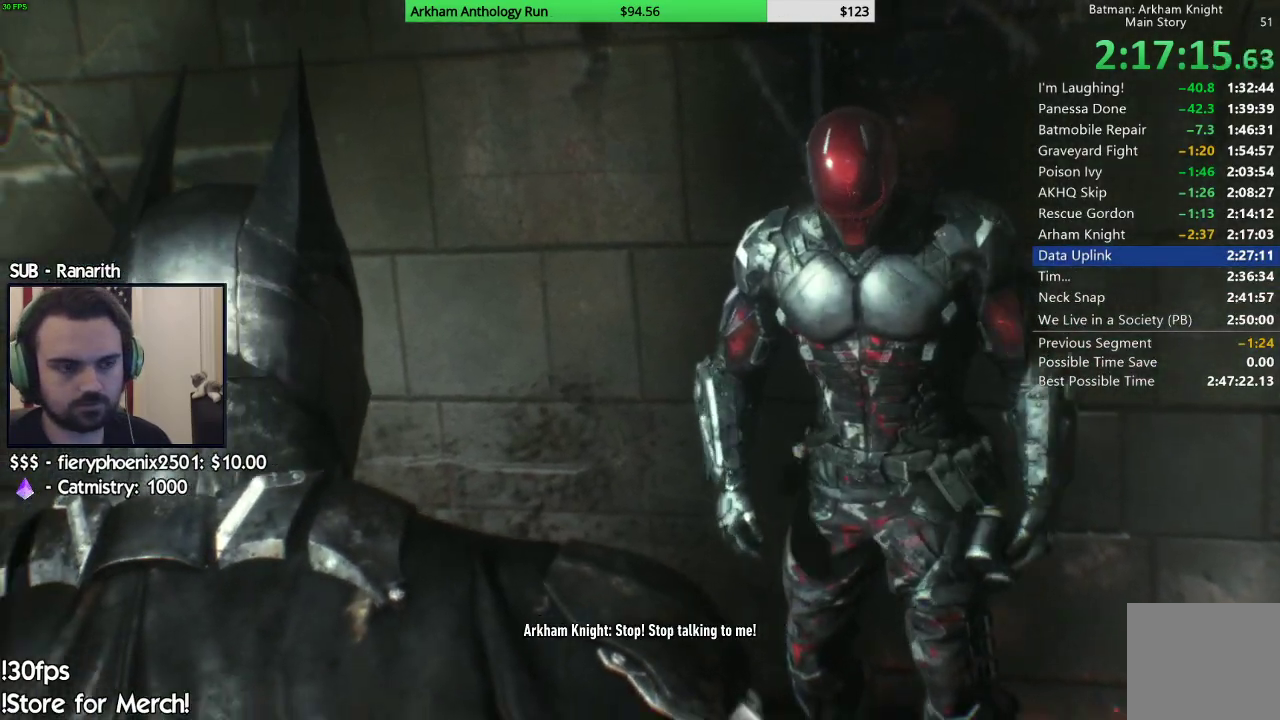
{"buttons": [], "left_stick": "center", "right_stick": "center", "events": [[50, "B", "down"], [133, "B", "up"], [233, "B", "down"], [317, "B", "up"], [417, "B", "down"], [500, "B", "up"]]}
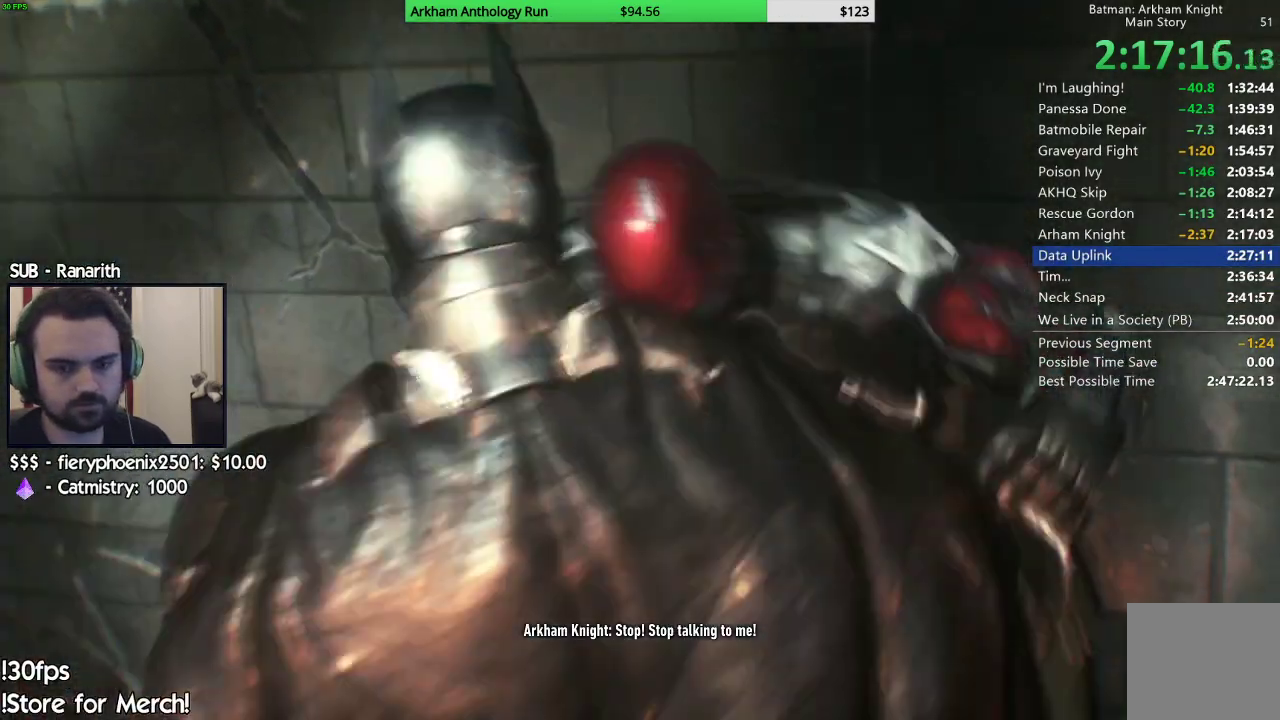
{"buttons": [], "left_stick": "center", "right_stick": "center", "events": [[100, "B", "down"], [150, "B", "up"], [233, "B", "down"], [317, "B", "up"], [417, "B", "down"], [500, "B", "up"]]}
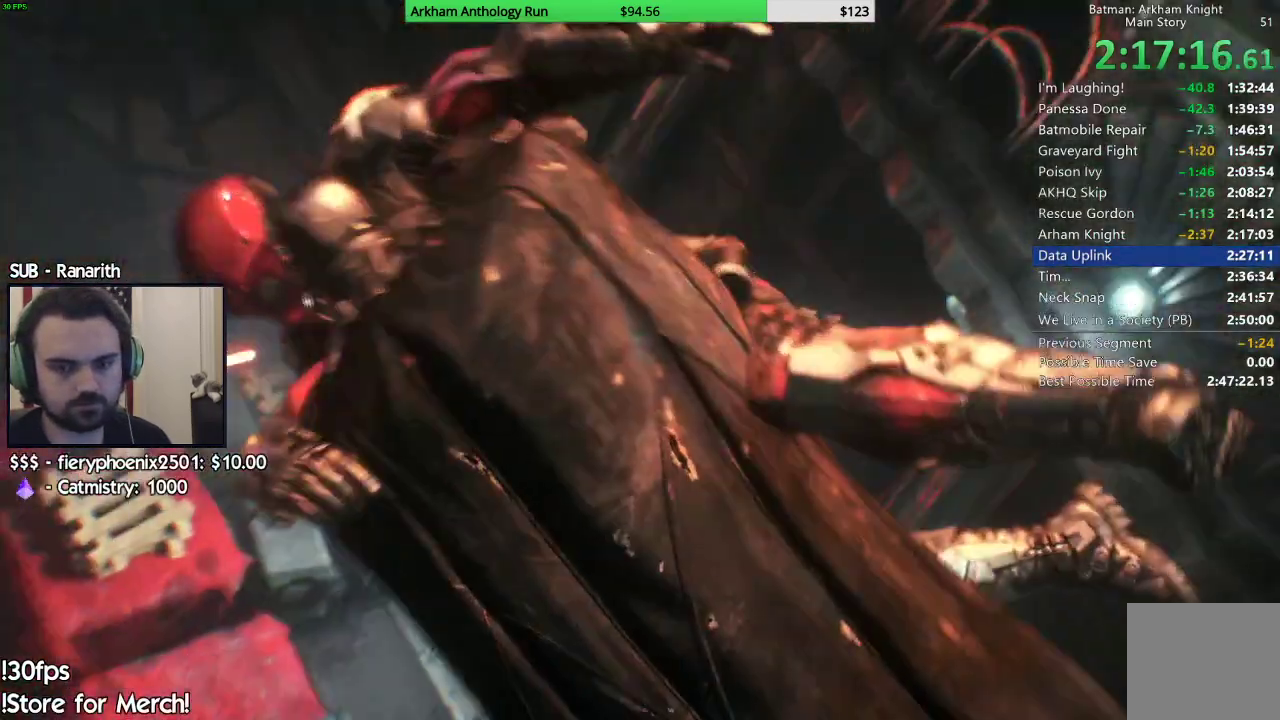
{"buttons": [], "left_stick": "center", "right_stick": "center", "events": [[100, "B", "down"], [167, "B", "up"], [267, "B", "down"], [333, "B", "up"], [417, "B", "down"], [500, "B", "up"]]}
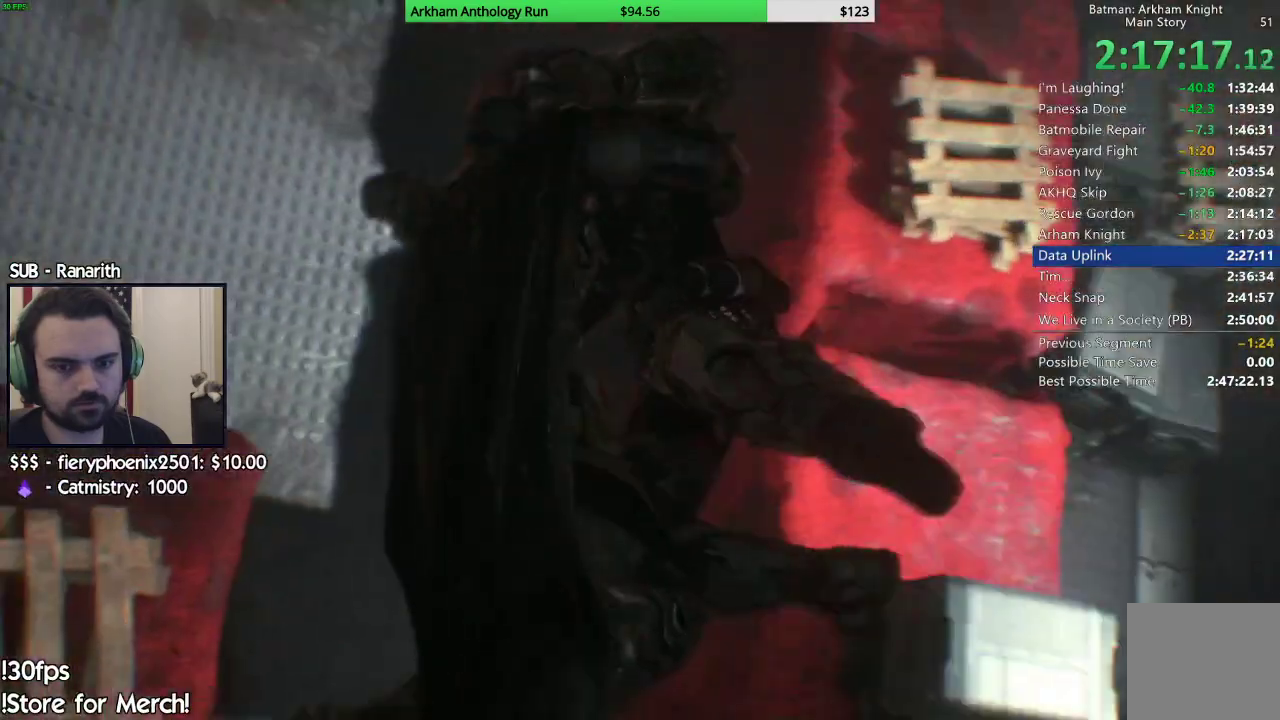
{"buttons": [], "left_stick": "center", "right_stick": "center", "events": [[100, "B", "down"], [150, "B", "up"], [250, "B", "down"], [333, "B", "up"], [417, "B", "down"], [483, "B", "up"]]}
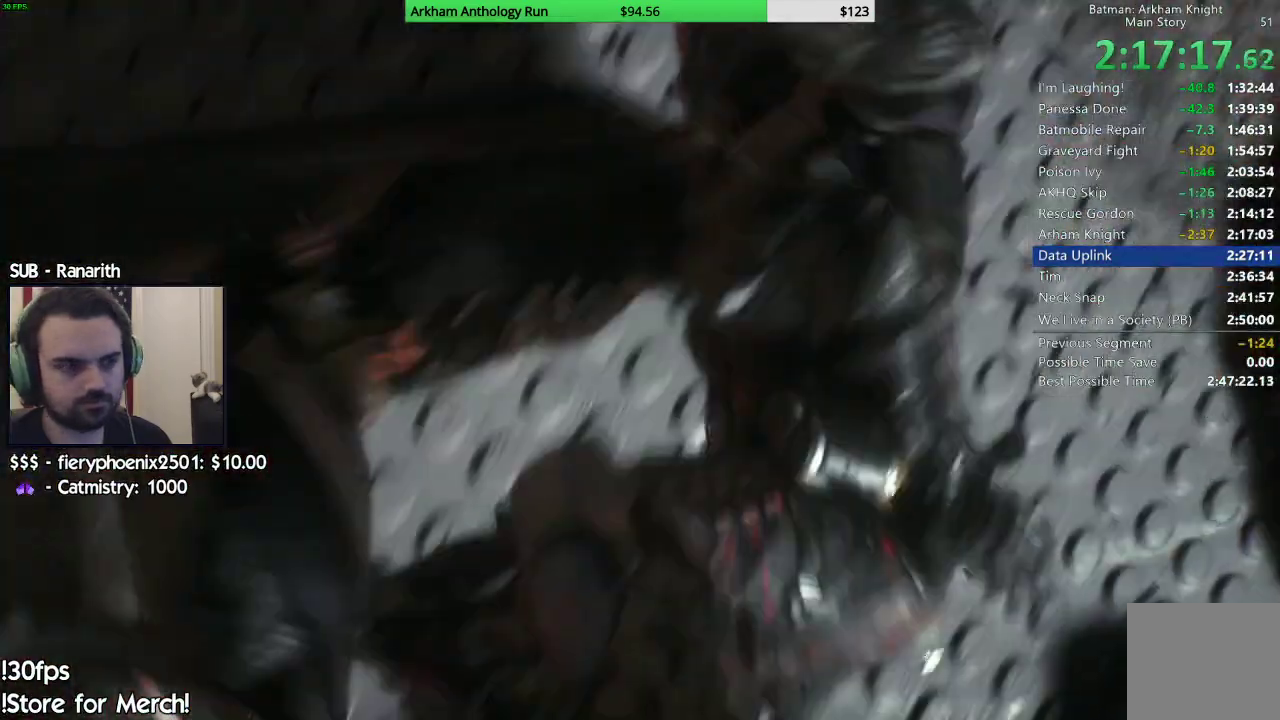
{"buttons": [], "left_stick": "center", "right_stick": "center", "events": [[83, "B", "down"], [150, "B", "up"], [233, "B", "down"], [300, "B", "up"], [400, "B", "down"], [467, "B", "up"]]}
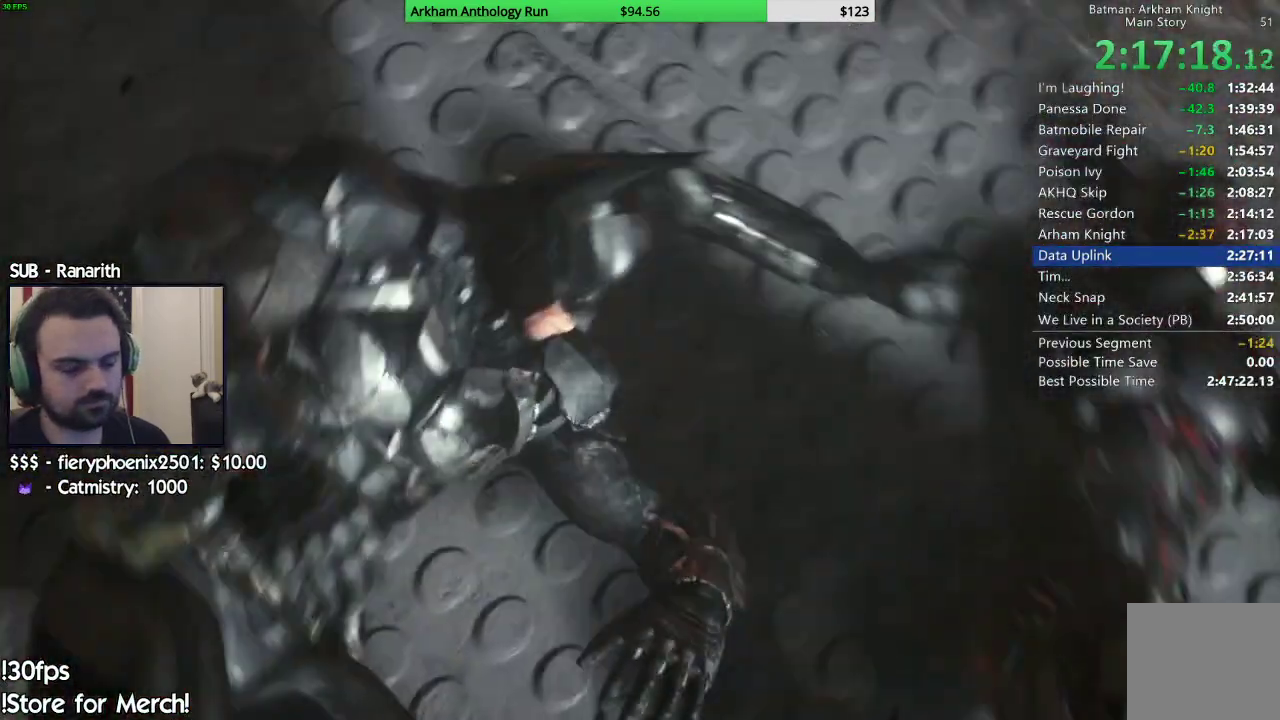
{"buttons": [], "left_stick": "center", "right_stick": "center", "events": [[50, "B", "down"], [117, "B", "up"], [200, "B", "down"], [267, "B", "up"], [367, "B", "down"], [417, "B", "up"]]}
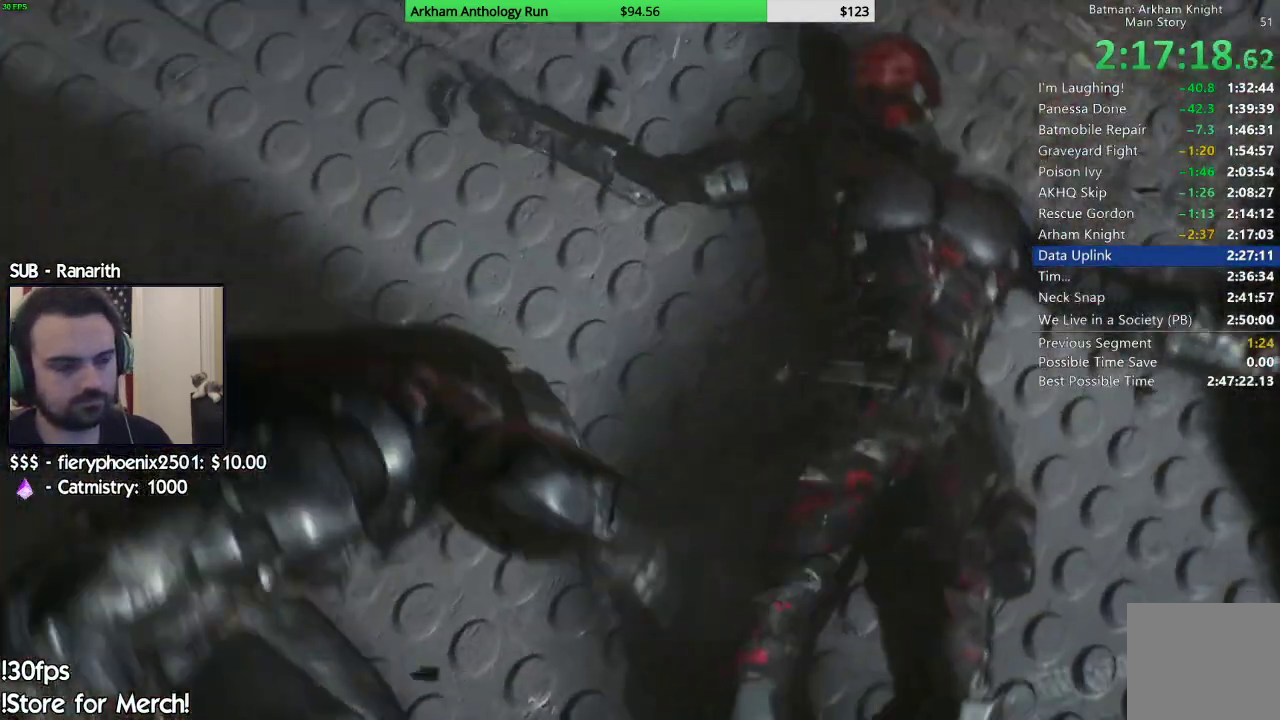
{"buttons": ["B"], "left_stick": "center", "right_stick": "center", "events": [[33, "B", "down"], [83, "B", "up"], [167, "B", "down"], [250, "B", "up"], [333, "B", "down"], [400, "B", "up"], [500, "B", "down"]]}
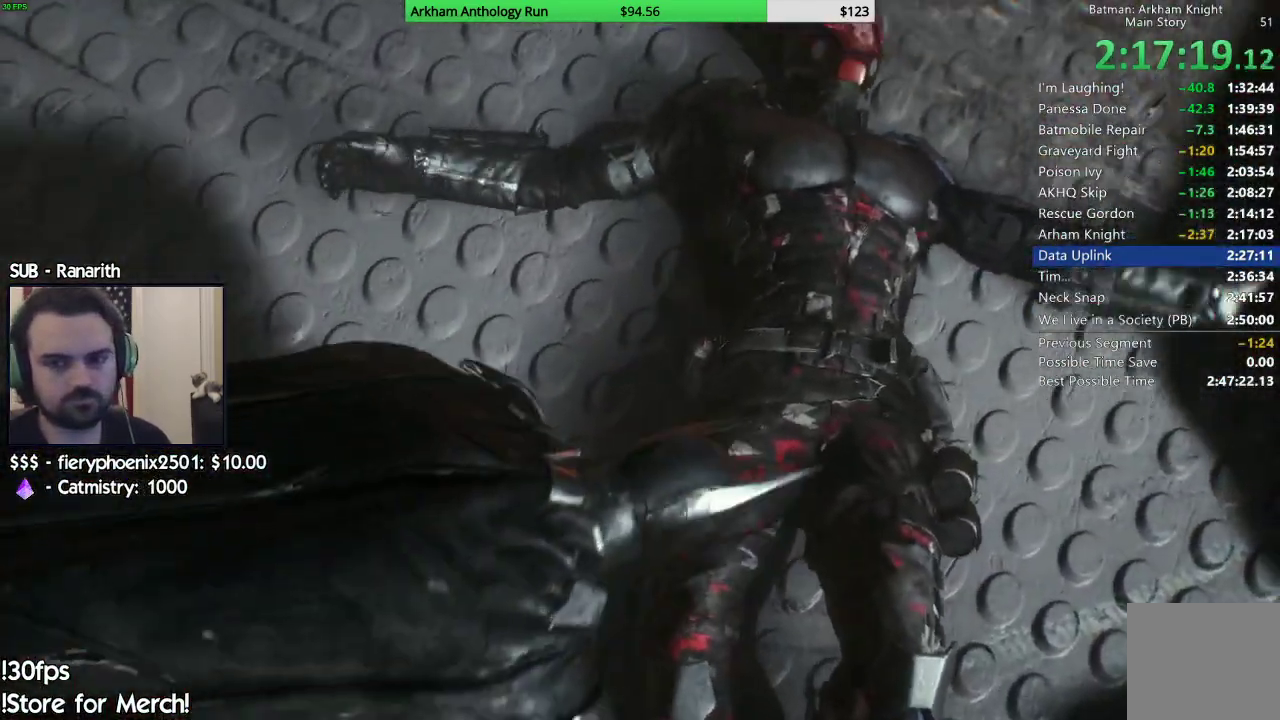
{"buttons": ["B"], "left_stick": "center", "right_stick": "center", "events": [[67, "B", "up"], [150, "B", "down"], [250, "B", "up"], [317, "B", "down"], [383, "B", "up"], [483, "B", "down"]]}
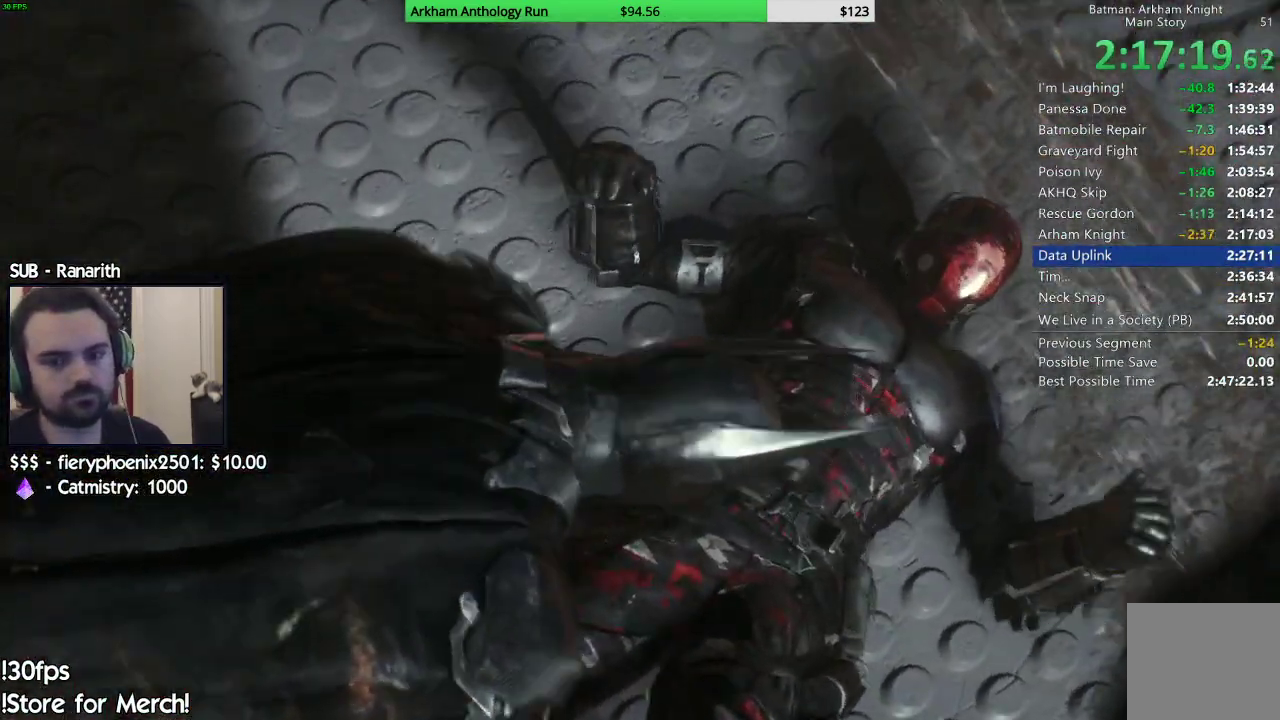
{"buttons": ["B"], "left_stick": "center", "right_stick": "center", "events": [[50, "B", "up"], [133, "B", "down"], [217, "B", "up"], [300, "B", "down"], [383, "B", "up"], [467, "B", "down"]]}
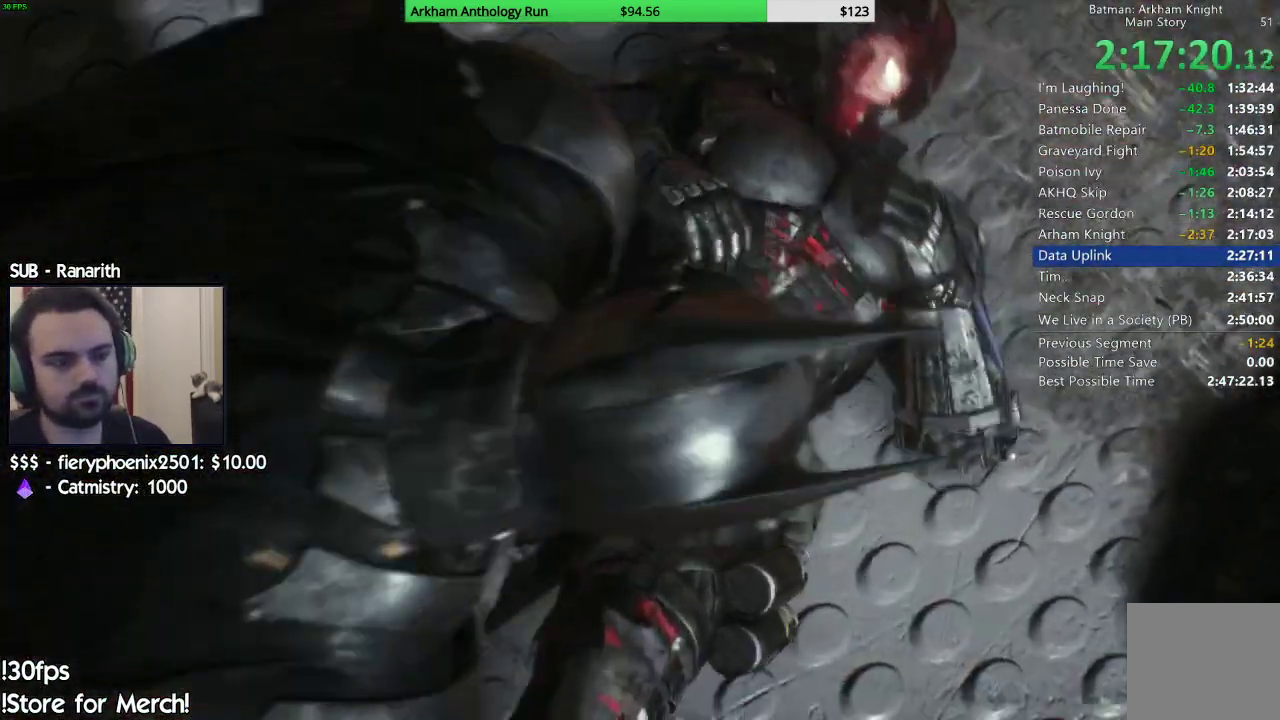
{"buttons": ["B"], "left_stick": "center", "right_stick": "center", "events": [[50, "B", "up"], [150, "B", "down"], [217, "B", "up"], [317, "B", "down"], [400, "B", "up"], [483, "B", "down"]]}
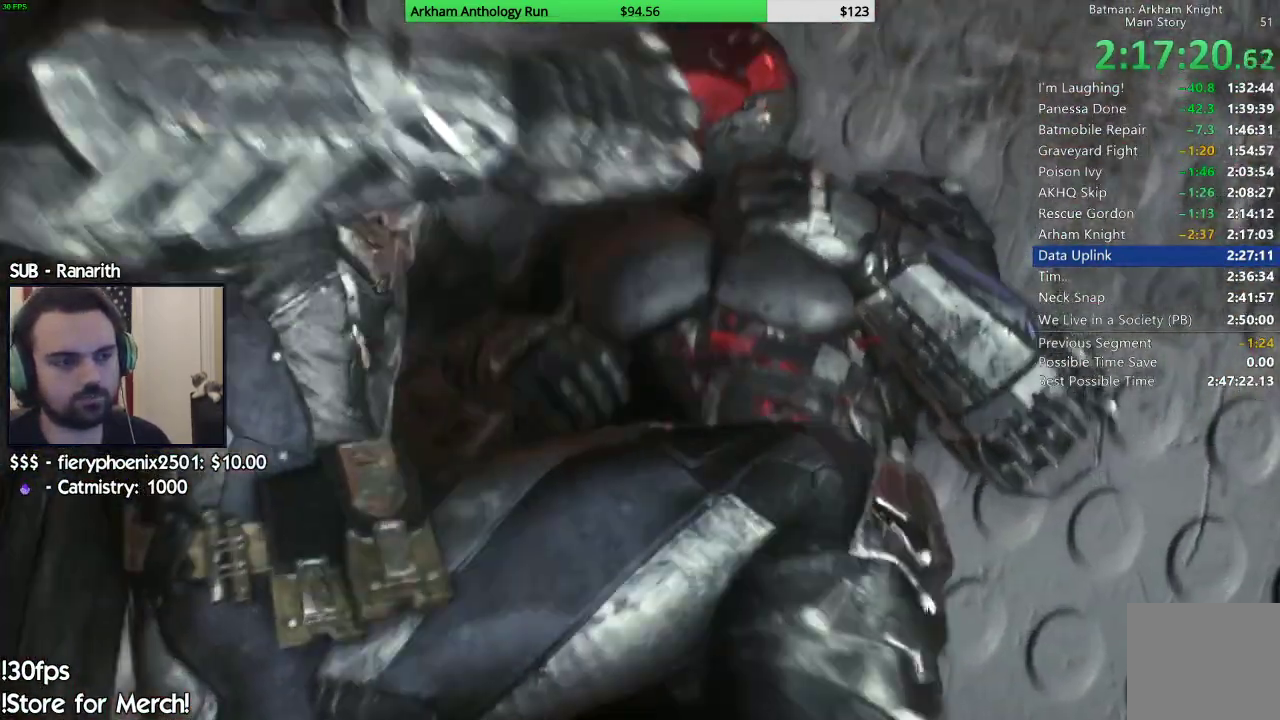
{"buttons": [], "left_stick": "center", "right_stick": "center", "events": [[83, "B", "up"], [167, "B", "down"], [250, "B", "up"], [350, "B", "down"], [417, "B", "up"]]}
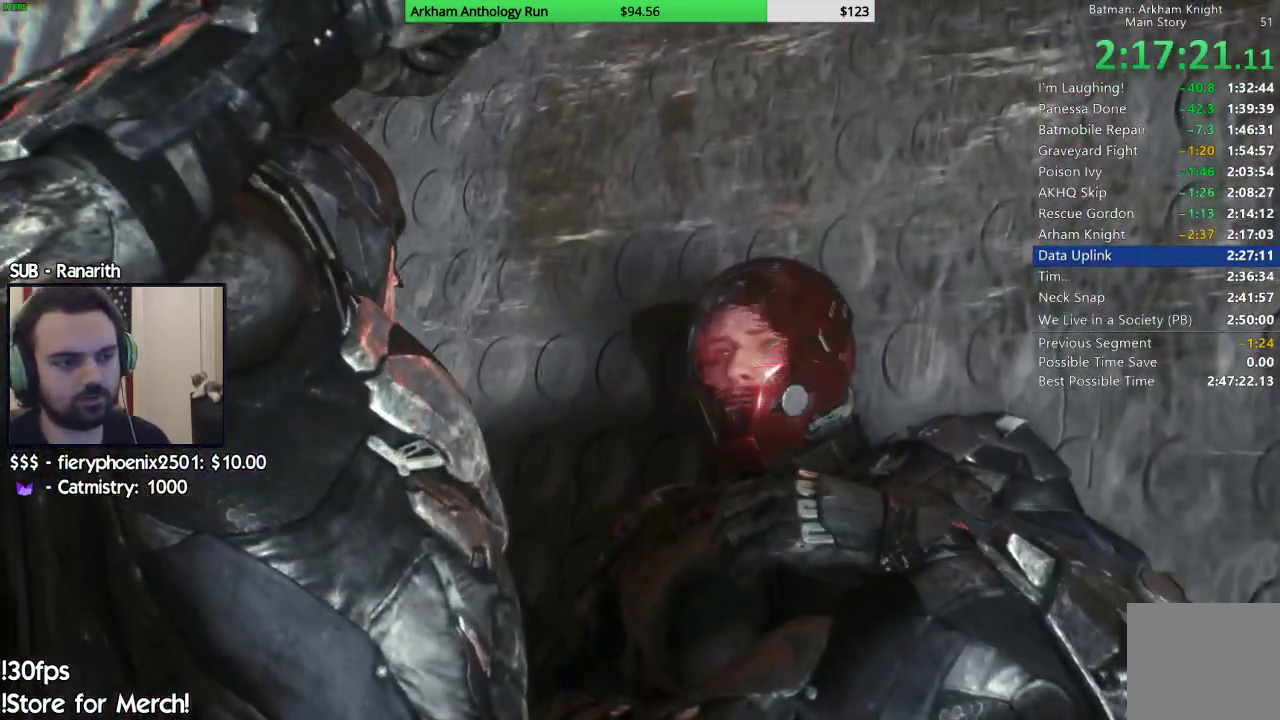
{"buttons": [], "left_stick": "center", "right_stick": "center", "events": [[250, "B", "down"], [333, "B", "up"], [417, "B", "down"], [500, "B", "up"]]}
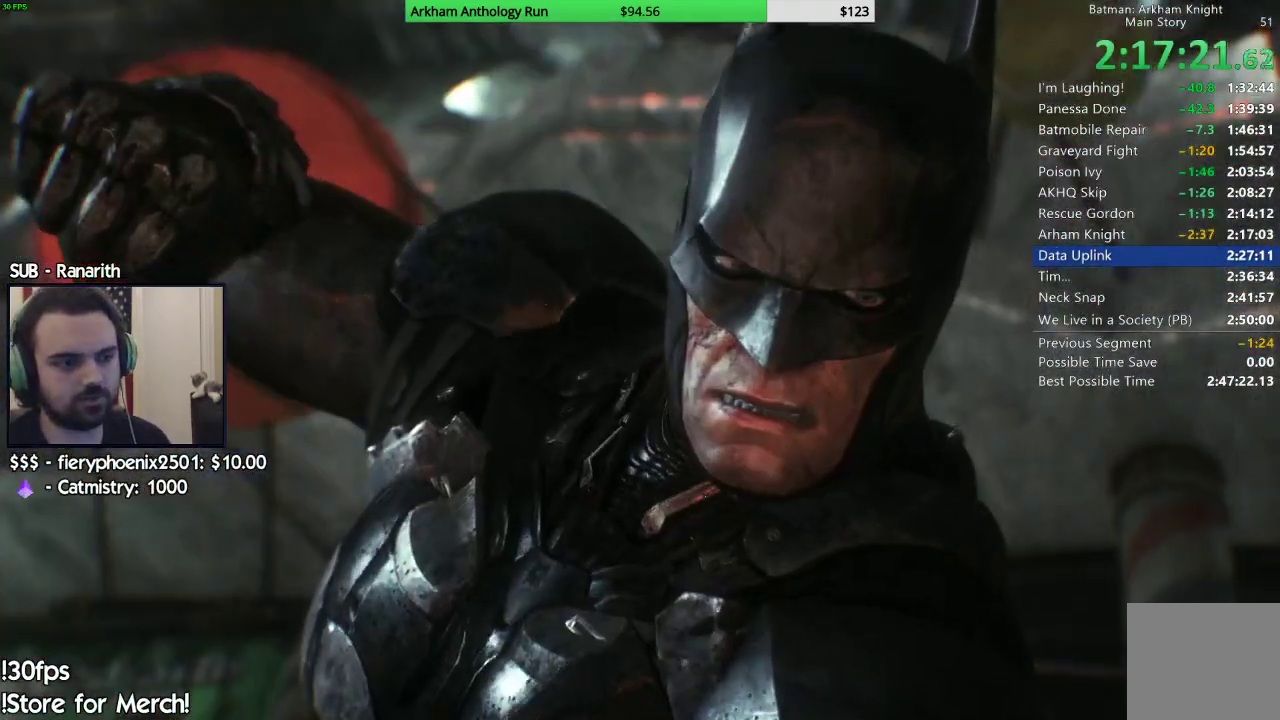
{"buttons": ["B"], "left_stick": "center", "right_stick": "center", "events": [[67, "B", "down"], [217, "B", "up"], [233, "B", "down"], [350, "B", "up"], [417, "B", "down"]]}
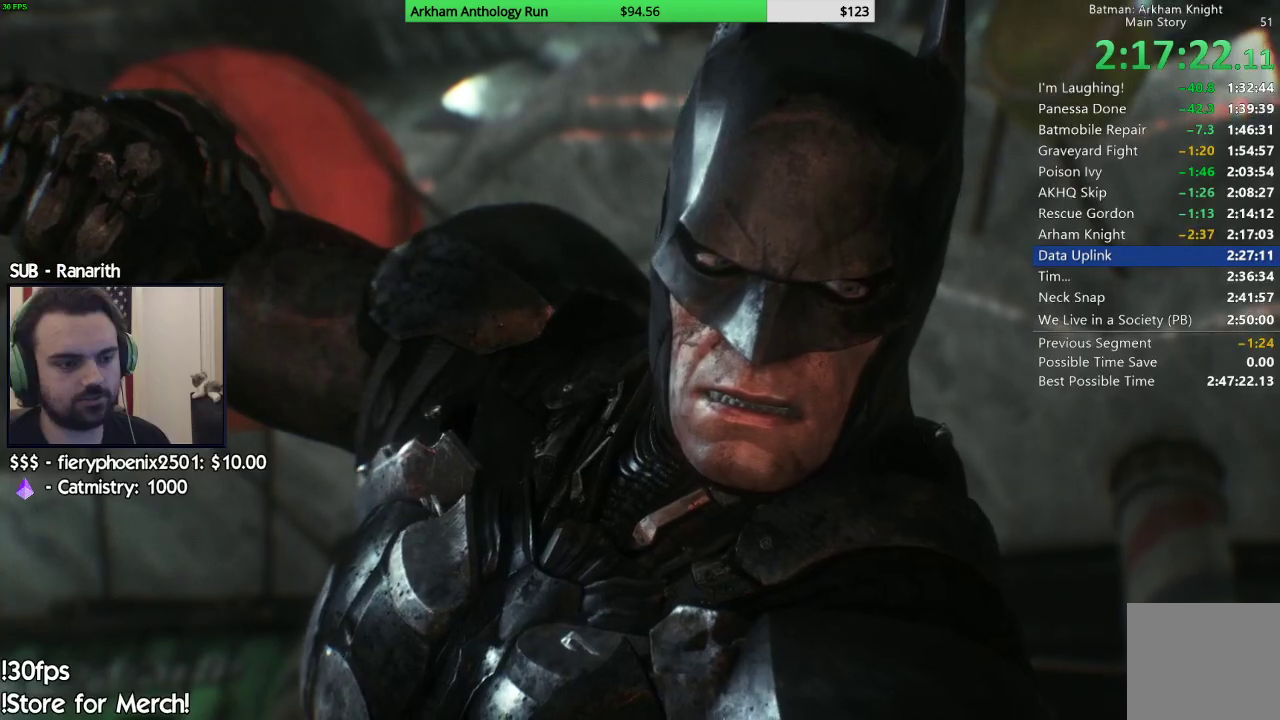
{"buttons": [], "left_stick": "center", "right_stick": "center", "events": [[33, "B", "up"], [100, "B", "down"], [183, "B", "up"], [250, "B", "down"], [350, "B", "up"], [433, "B", "down"], [500, "B", "up"]]}
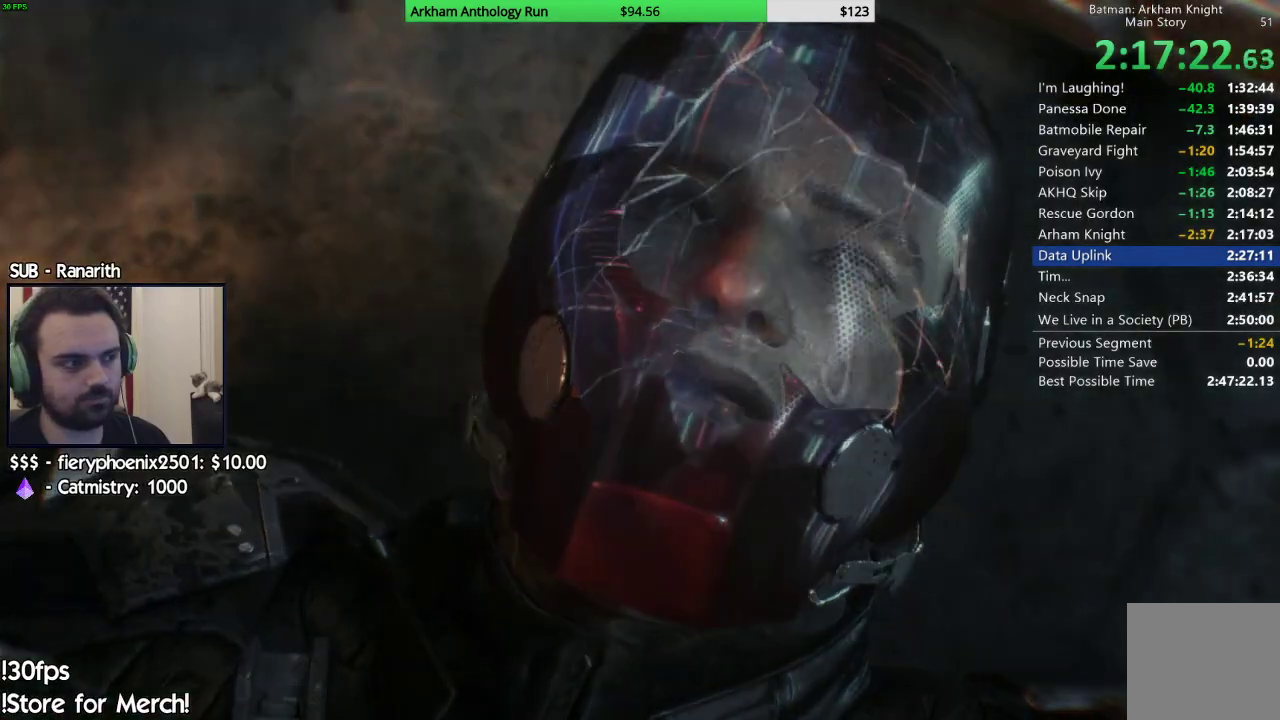
{"buttons": [], "left_stick": "center", "right_stick": "center", "events": [[83, "B", "down"], [167, "B", "up"], [250, "B", "down"], [333, "B", "up"], [383, "B", "down"], [450, "B", "up"]]}
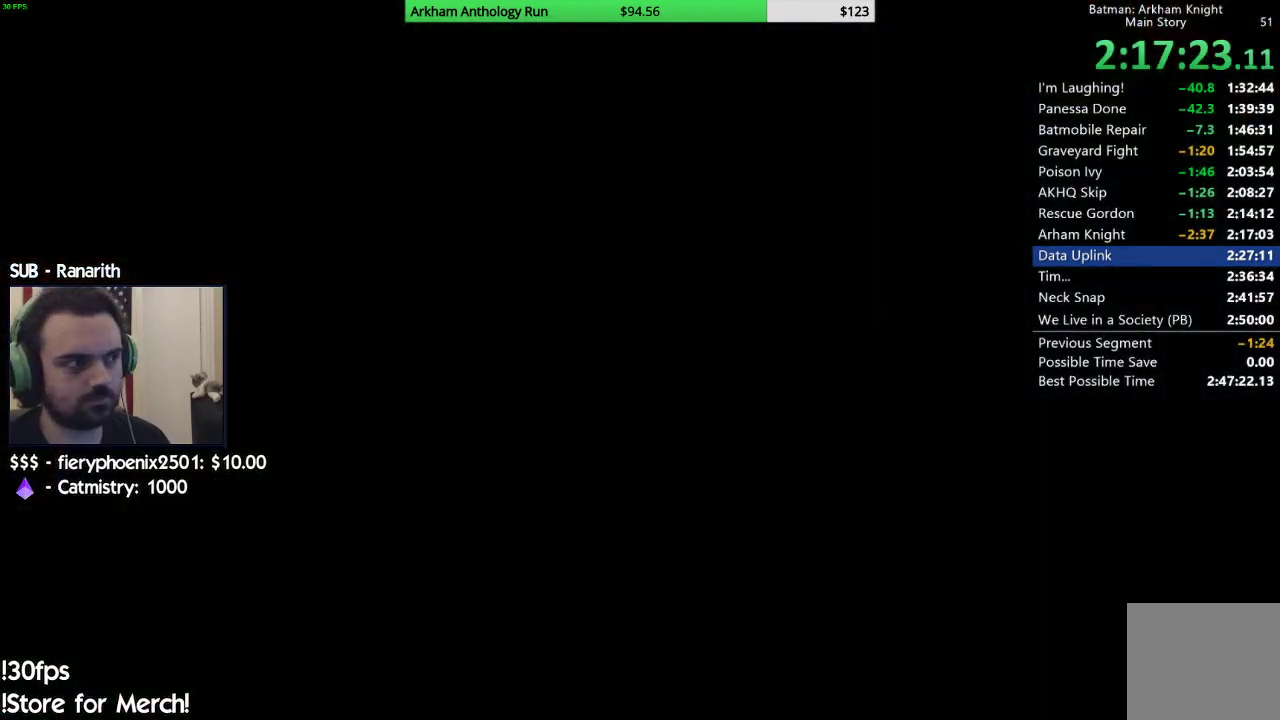
{"buttons": [], "left_stick": "center", "right_stick": "center", "events": [[233, "B", "down"], [300, "B", "up"], [383, "B", "down"], [450, "B", "up"]]}
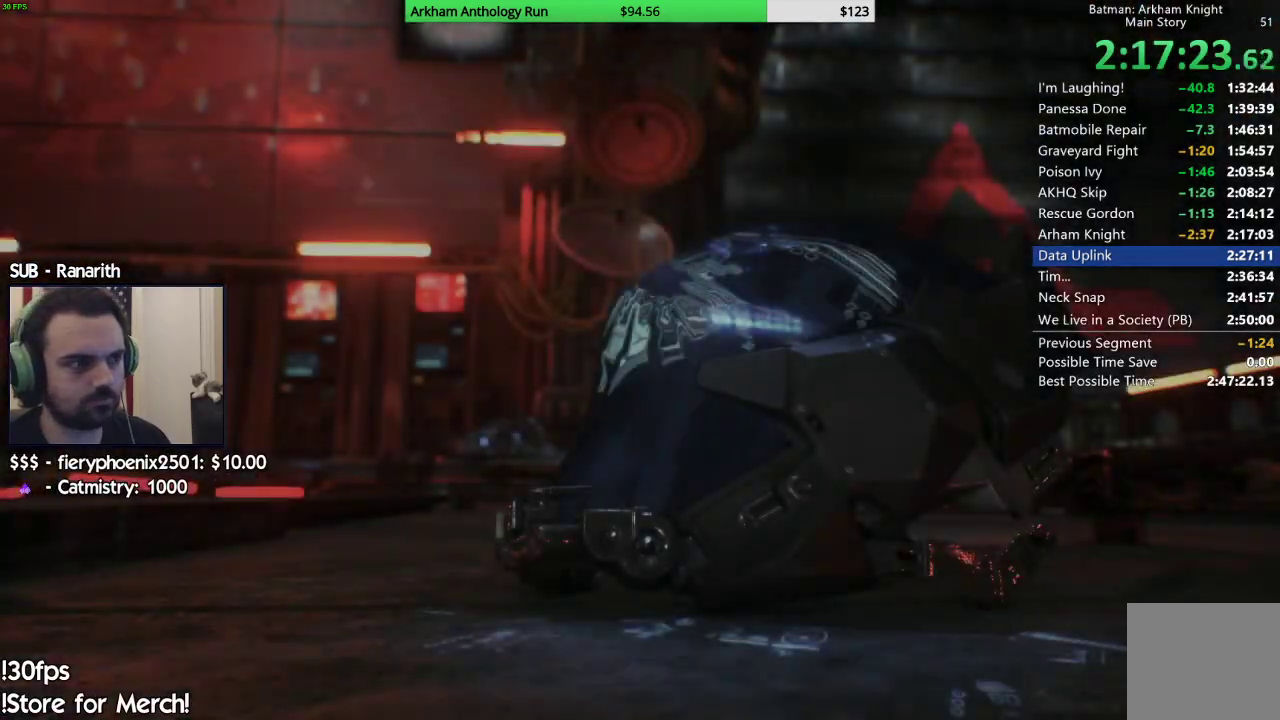
{"buttons": [], "left_stick": "center", "right_stick": "center", "events": [[33, "B", "down"], [117, "B", "up"], [200, "B", "down"], [283, "B", "up"], [383, "B", "down"], [433, "B", "up"]]}
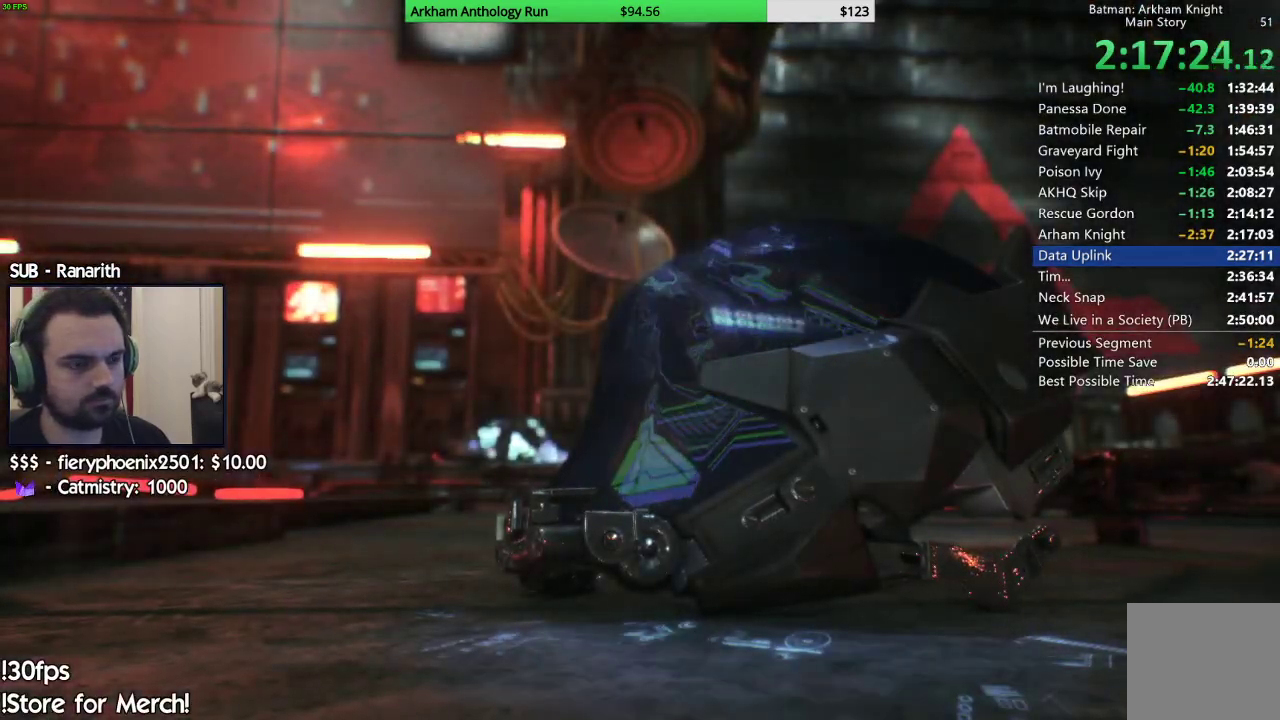
{"buttons": [], "left_stick": "center", "right_stick": "center", "events": [[17, "B", "down"], [117, "B", "up"], [183, "B", "down"], [267, "B", "up"], [350, "B", "down"], [433, "B", "up"]]}
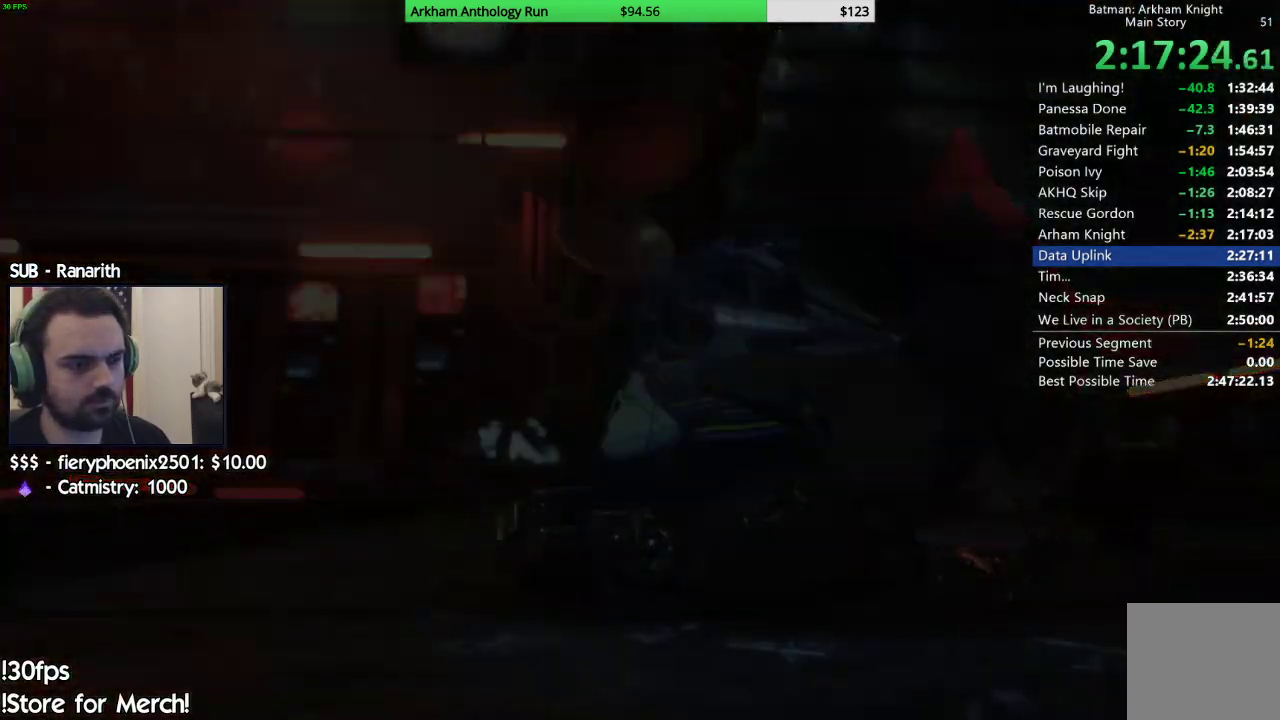
{"buttons": ["R2"], "left_stick": "right", "right_stick": "down-right", "events": [[317, "R2", "down"], [417, "left_stick", "right"], [433, "right_stick", "down-right"]]}